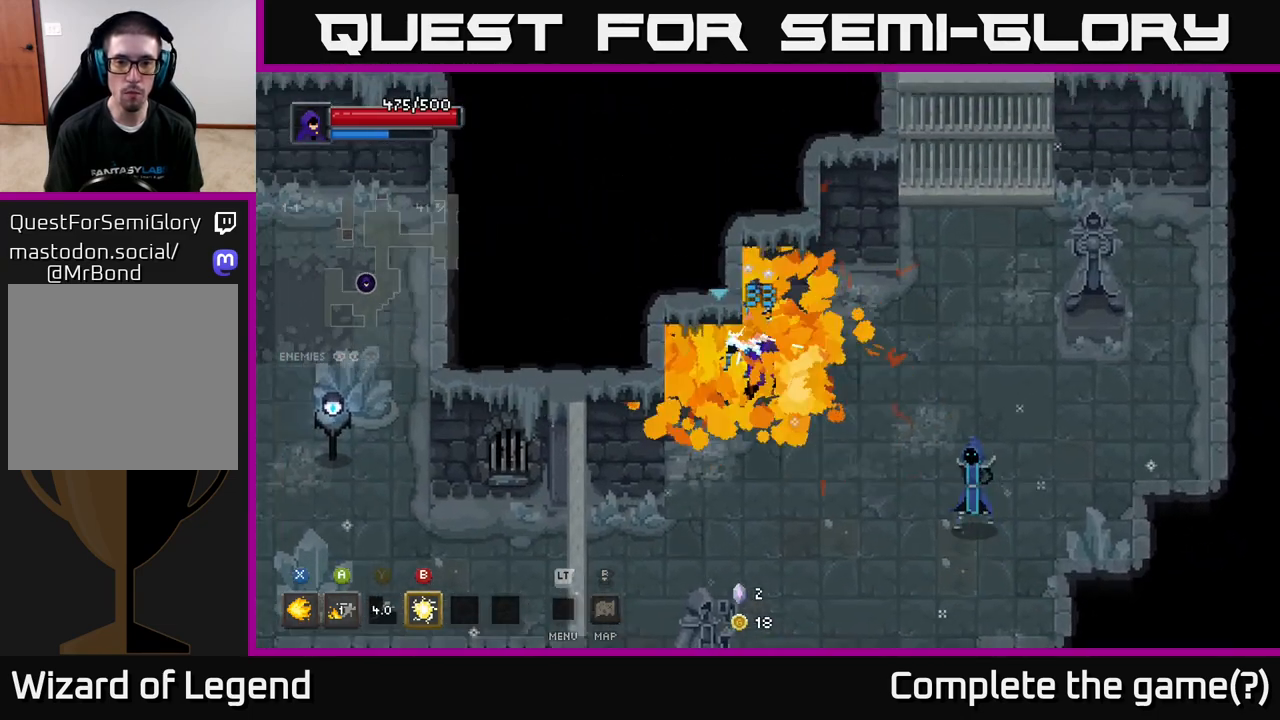
Gameplay with a controller (Xbox layout); each line is a JSON object with the inputs held at the frame after it. "events" lists button and stick changes between this image and that frame as [ms after this image, input, new state], when the widget could be followed in between.
{"buttons": ["X"], "left_stick": "center", "right_stick": "center", "events": [[83, "left_stick", "down-right"], [267, "left_stick", "up-right"], [300, "X", "down"], [350, "left_stick", "up-left"], [433, "left_stick", "center"]]}
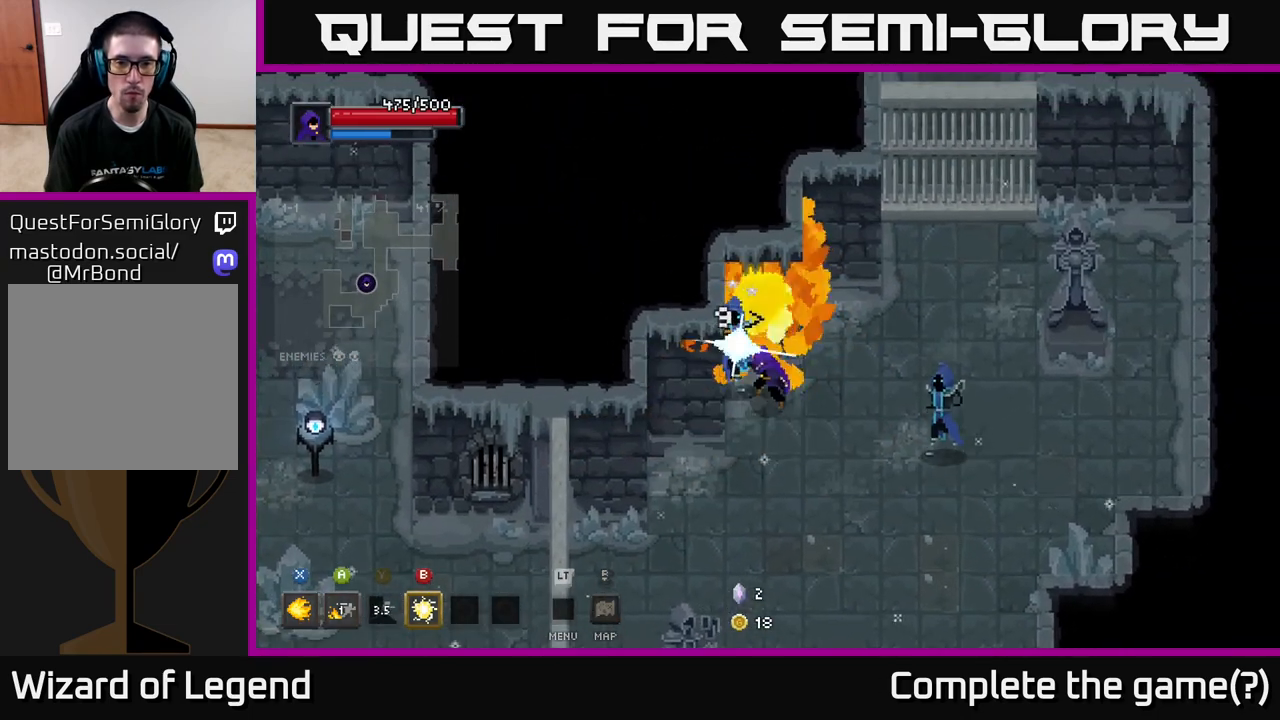
{"buttons": ["X"], "left_stick": "center", "right_stick": "center", "events": [[67, "left_stick", "left"], [217, "left_stick", "up-left"], [317, "left_stick", "center"]]}
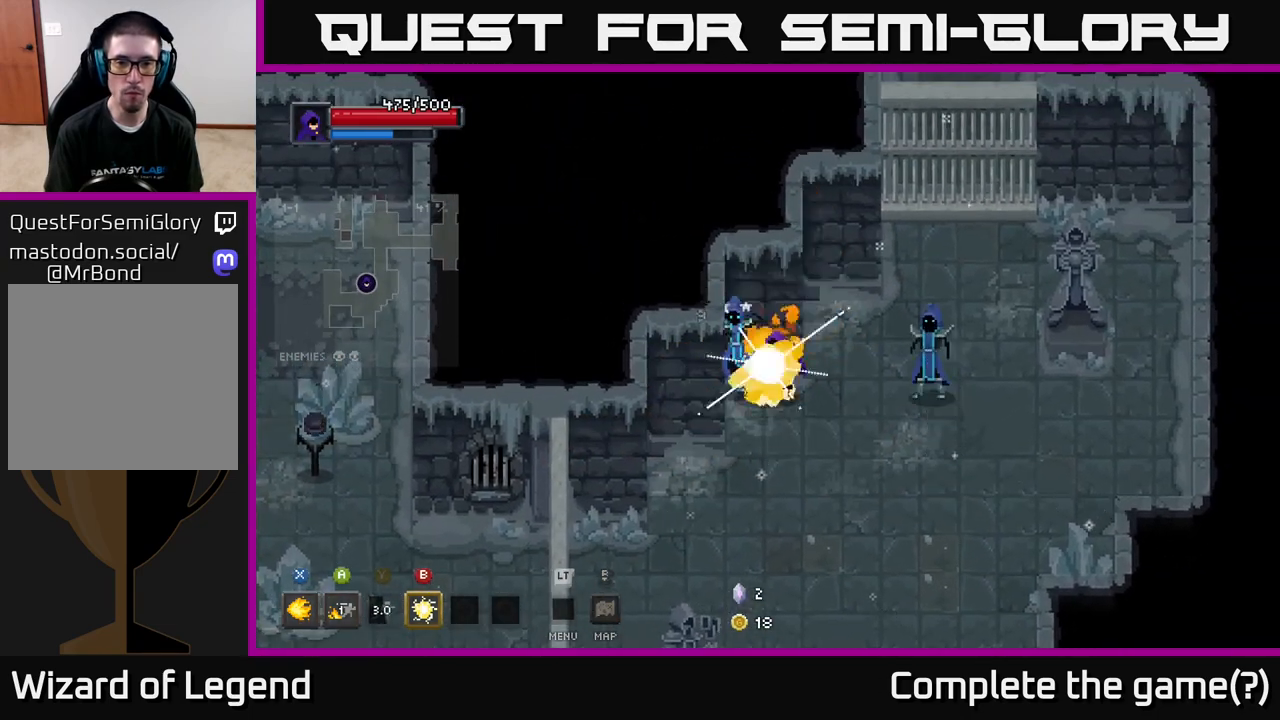
{"buttons": [], "left_stick": "right", "right_stick": "center", "events": [[100, "left_stick", "right"], [150, "X", "up"], [233, "B", "down"], [350, "B", "up"]]}
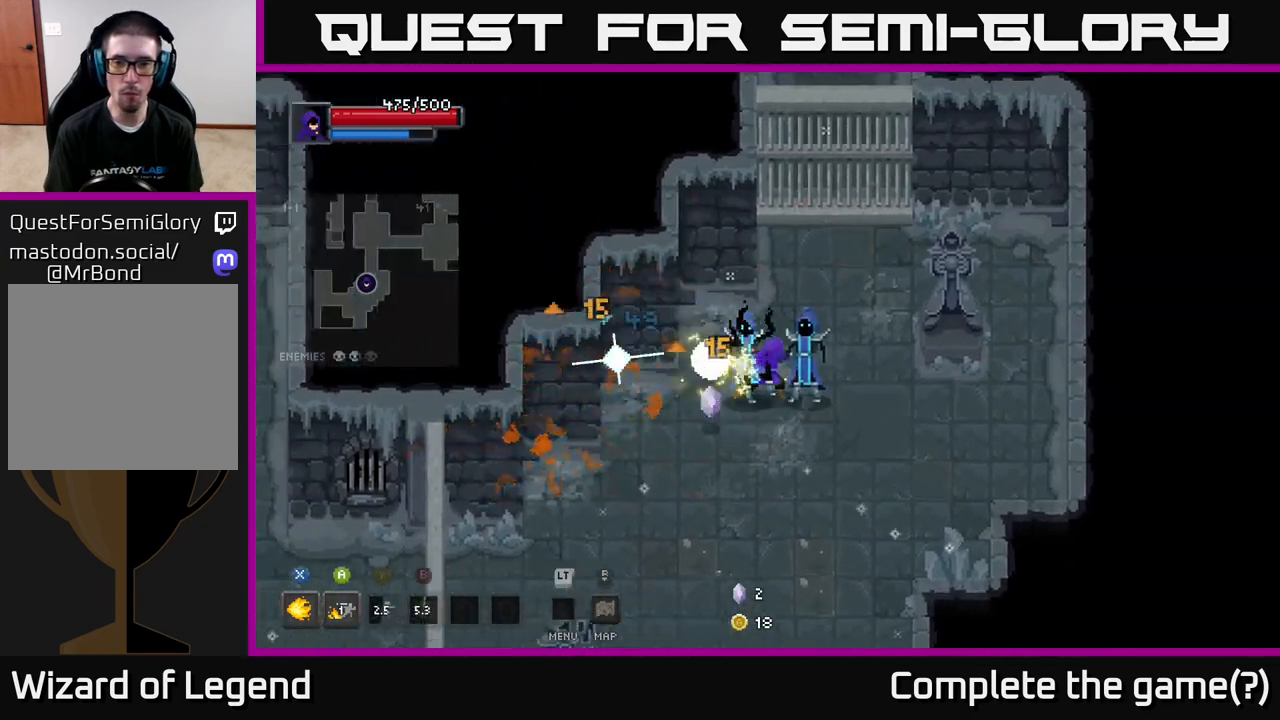
{"buttons": [], "left_stick": "down", "right_stick": "center", "events": [[283, "B", "down"], [400, "B", "up"], [483, "left_stick", "down"]]}
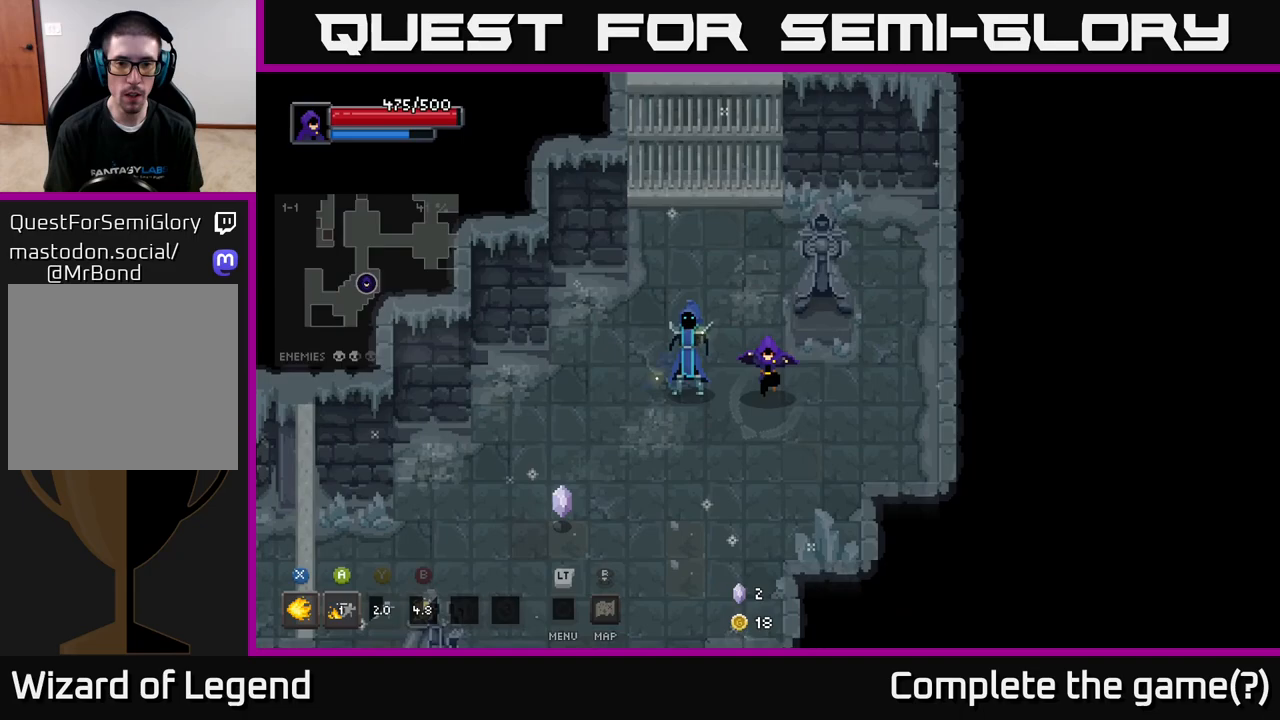
{"buttons": ["X"], "left_stick": "left", "right_stick": "center", "events": [[17, "left_stick", "down-left"], [133, "X", "down"], [217, "left_stick", "up-left"], [433, "left_stick", "left"]]}
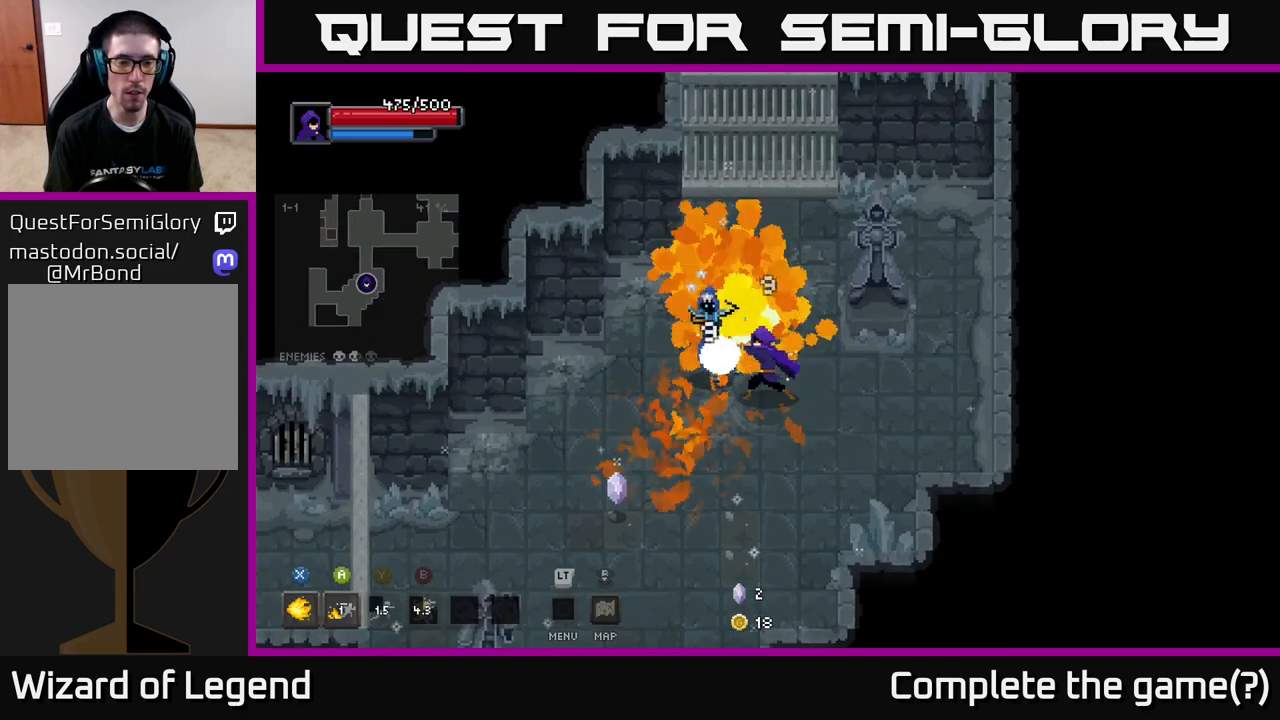
{"buttons": ["X"], "left_stick": "center", "right_stick": "center", "events": [[83, "left_stick", "center"]]}
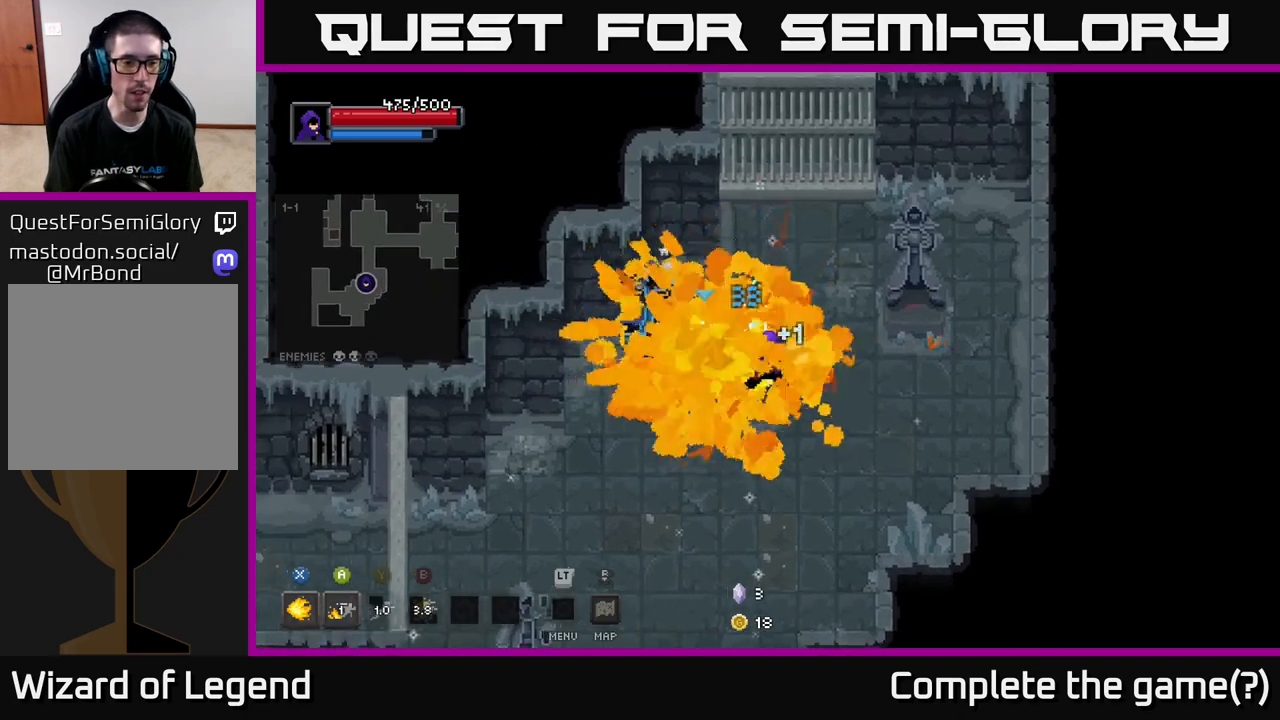
{"buttons": [], "left_stick": "down", "right_stick": "center", "events": [[67, "left_stick", "down"], [117, "X", "up"]]}
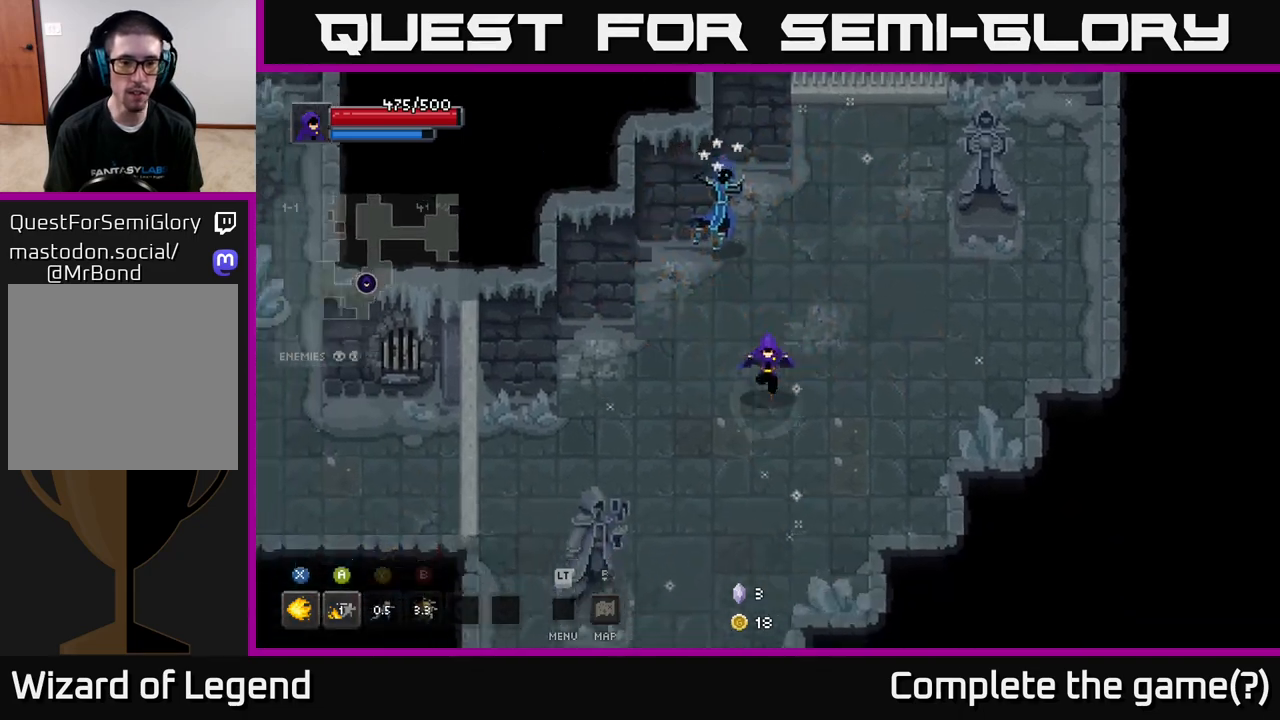
{"buttons": [], "left_stick": "up", "right_stick": "center", "events": [[267, "left_stick", "up"]]}
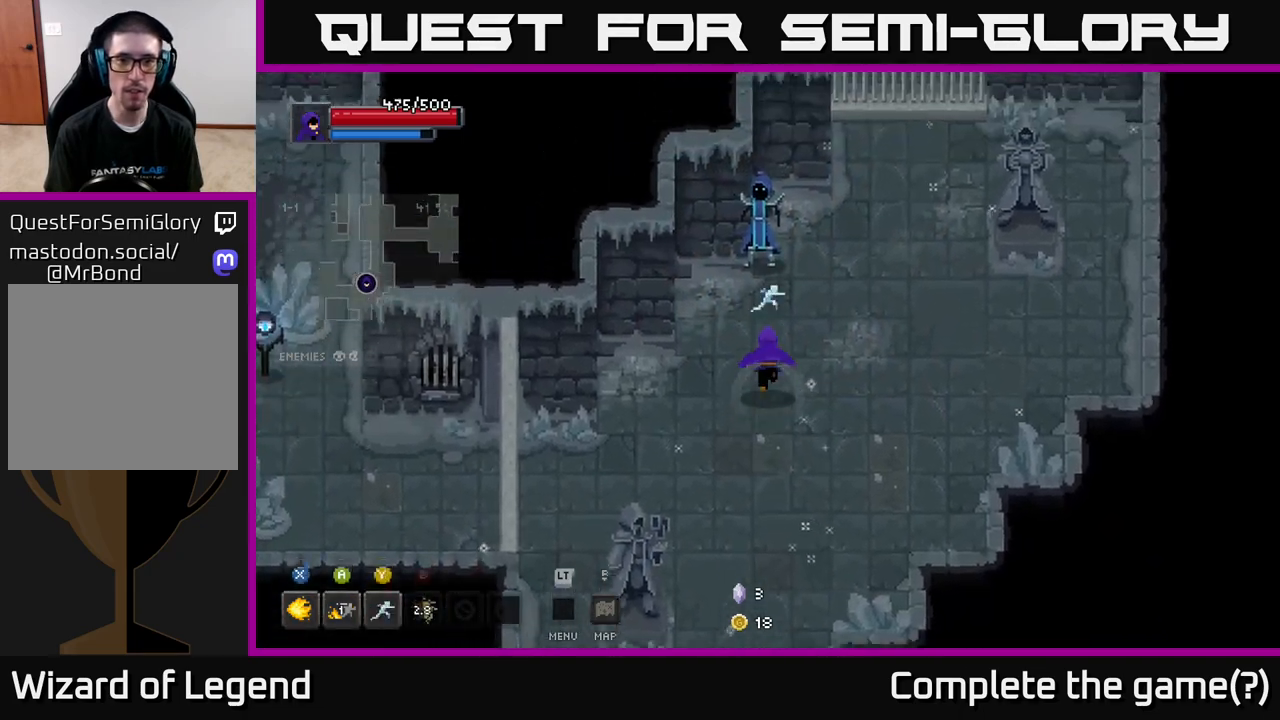
{"buttons": ["X"], "left_stick": "center", "right_stick": "center", "events": [[83, "X", "down"], [483, "left_stick", "center"]]}
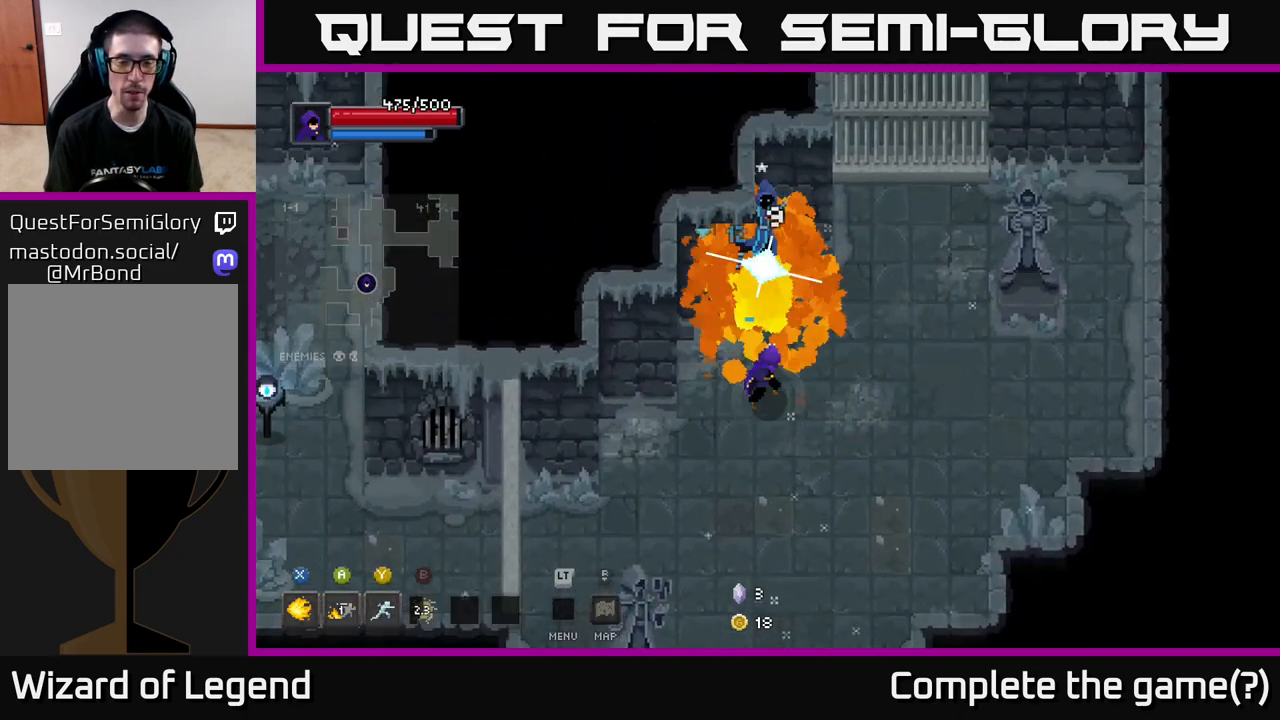
{"buttons": ["X"], "left_stick": "center", "right_stick": "center", "events": []}
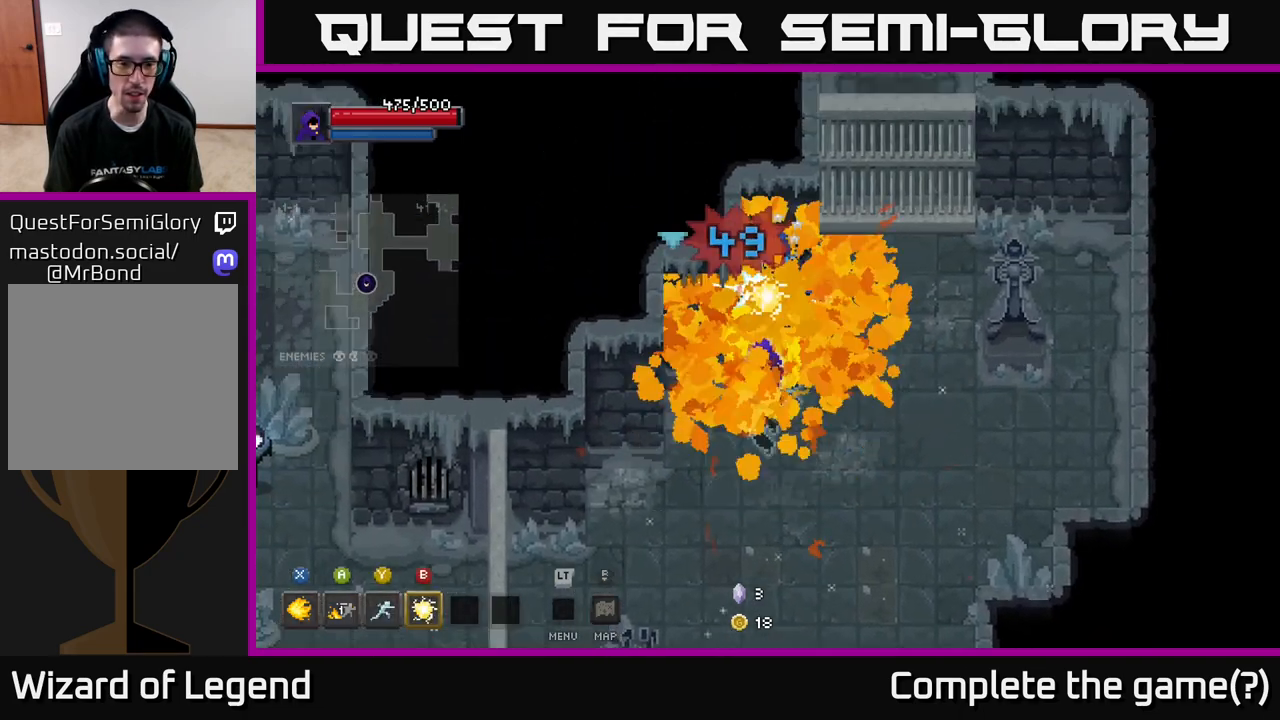
{"buttons": [], "left_stick": "down", "right_stick": "center", "events": [[33, "left_stick", "down-right"], [50, "X", "up"], [450, "left_stick", "down"]]}
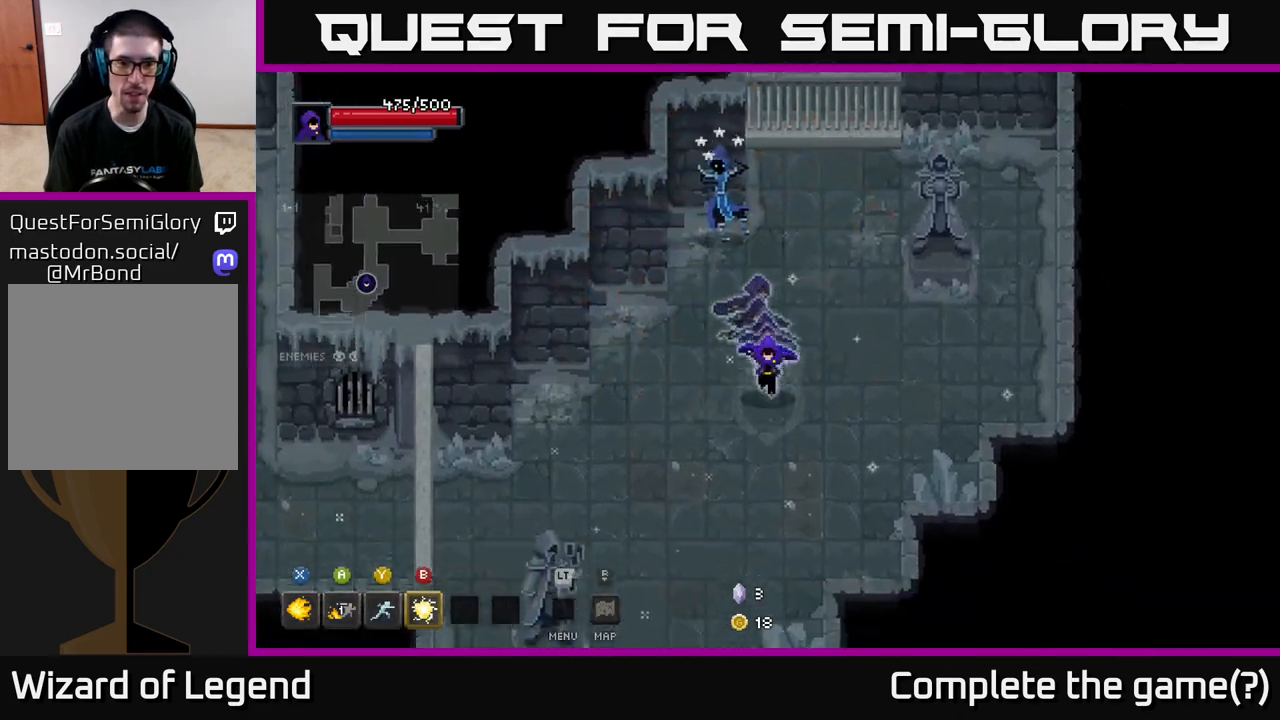
{"buttons": [], "left_stick": "up", "right_stick": "center", "events": [[183, "left_stick", "down-left"], [367, "left_stick", "up"]]}
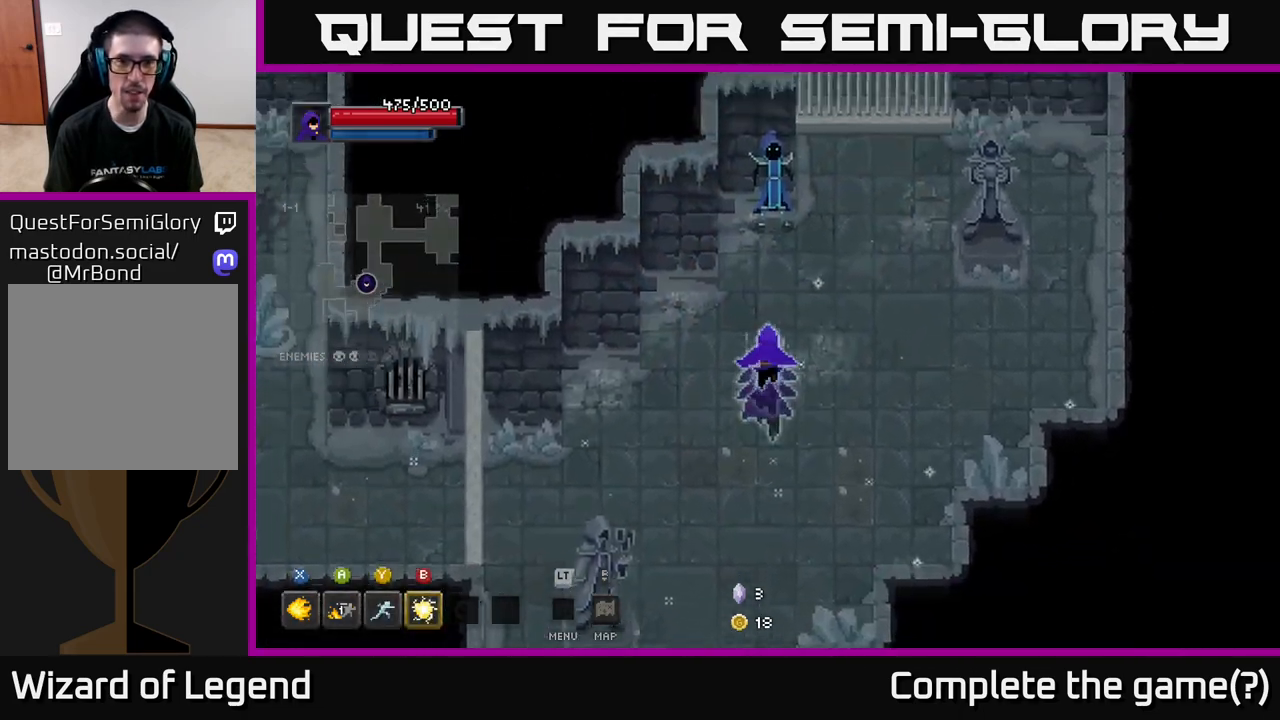
{"buttons": ["B"], "left_stick": "up", "right_stick": "center", "events": [[117, "X", "down"], [200, "X", "up"], [483, "B", "down"]]}
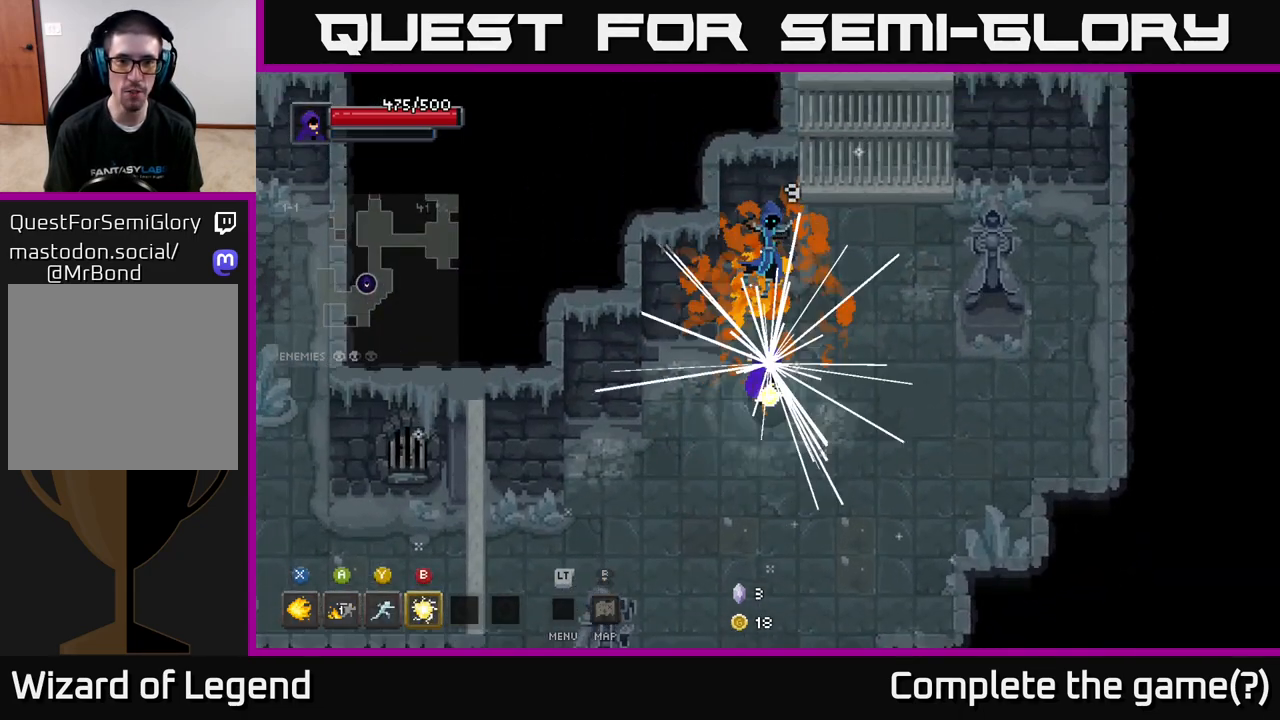
{"buttons": [], "left_stick": "center", "right_stick": "center", "events": [[100, "B", "up"], [383, "left_stick", "center"]]}
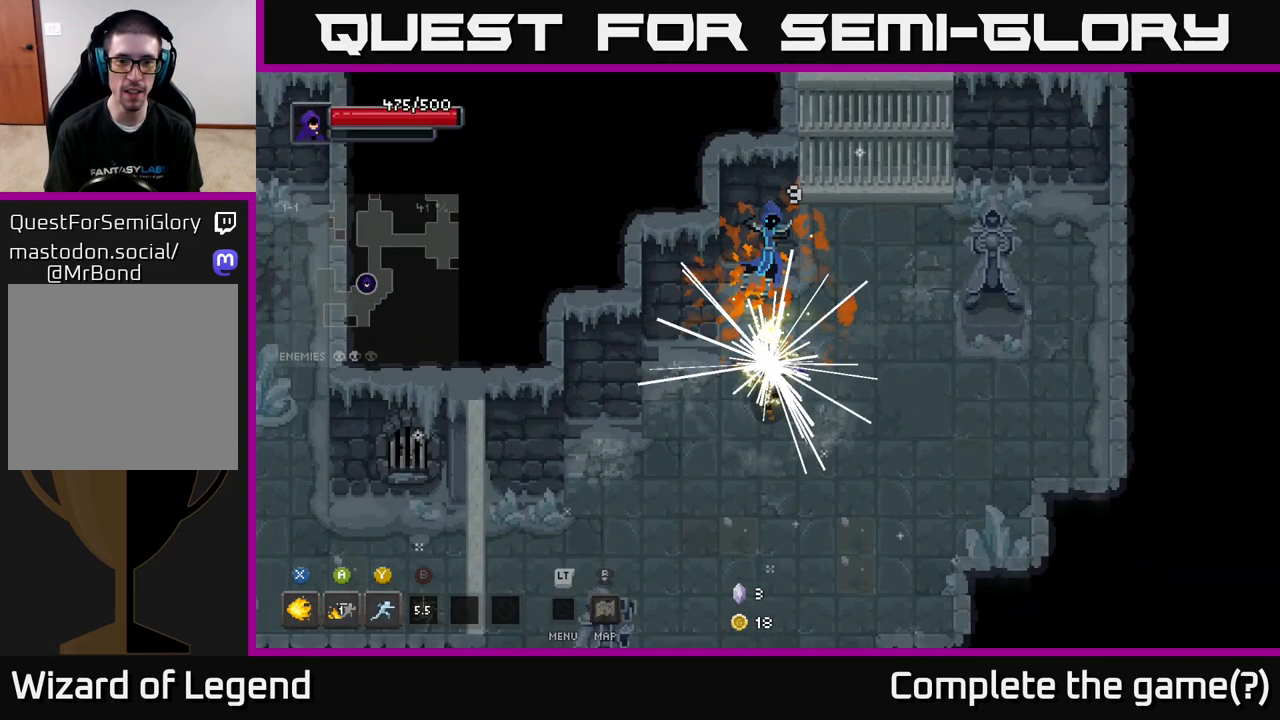
{"buttons": [], "left_stick": "down", "right_stick": "center", "events": [[333, "left_stick", "down"]]}
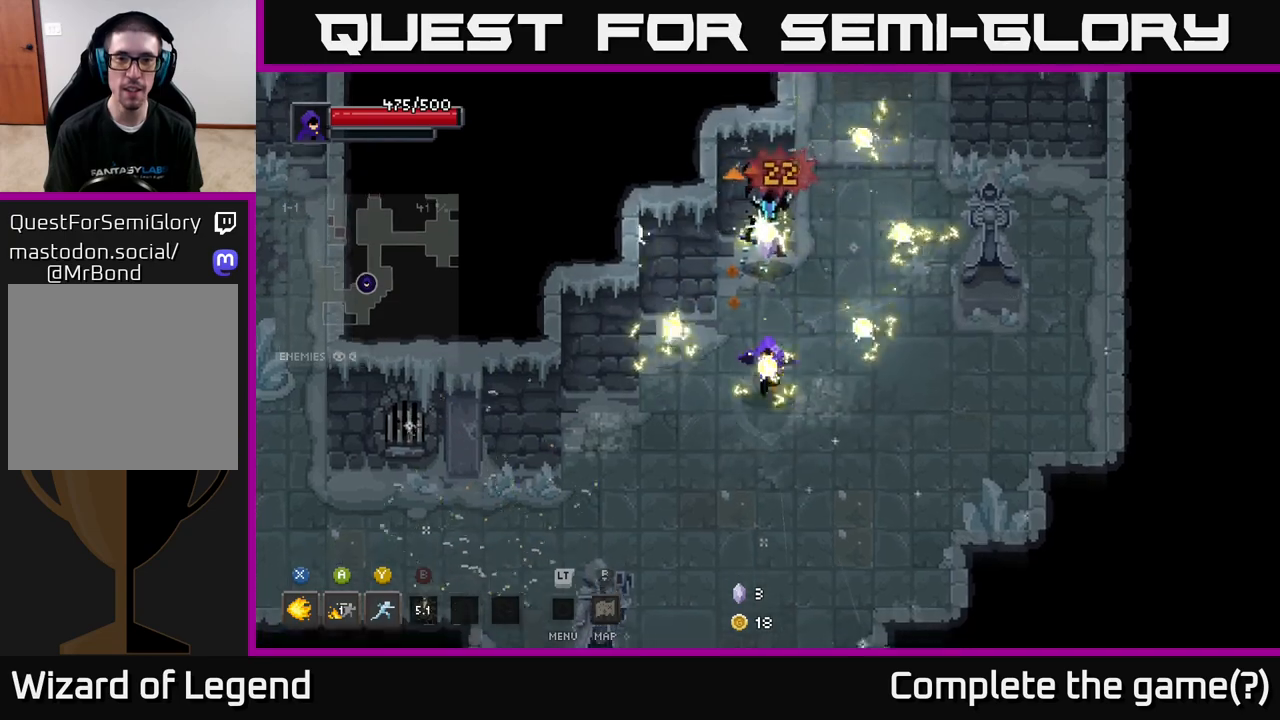
{"buttons": [], "left_stick": "down", "right_stick": "center", "events": [[233, "left_stick", "right"], [283, "left_stick", "center"], [433, "left_stick", "down"]]}
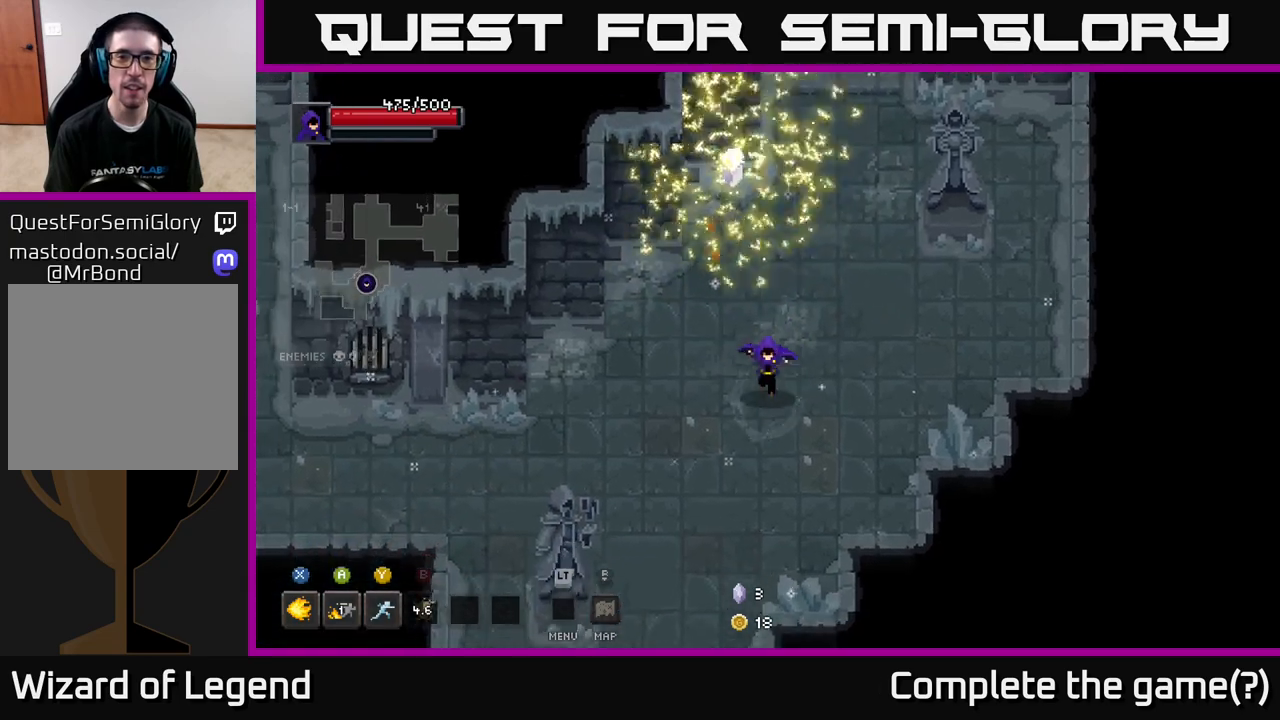
{"buttons": [], "left_stick": "down-left", "right_stick": "center", "events": [[50, "left_stick", "down-left"], [233, "left_stick", "up-left"], [317, "left_stick", "up"], [433, "left_stick", "down-left"]]}
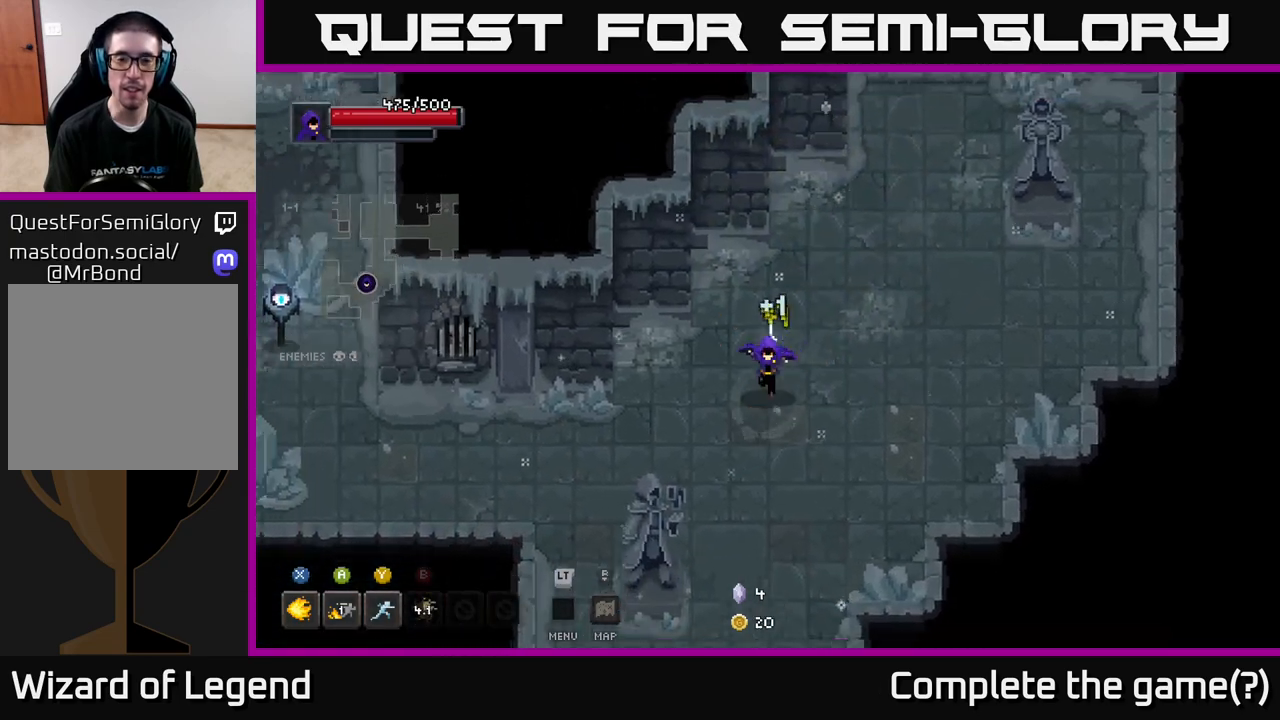
{"buttons": [], "left_stick": "down-left", "right_stick": "center", "events": [[233, "left_stick", "down"], [450, "left_stick", "down-left"]]}
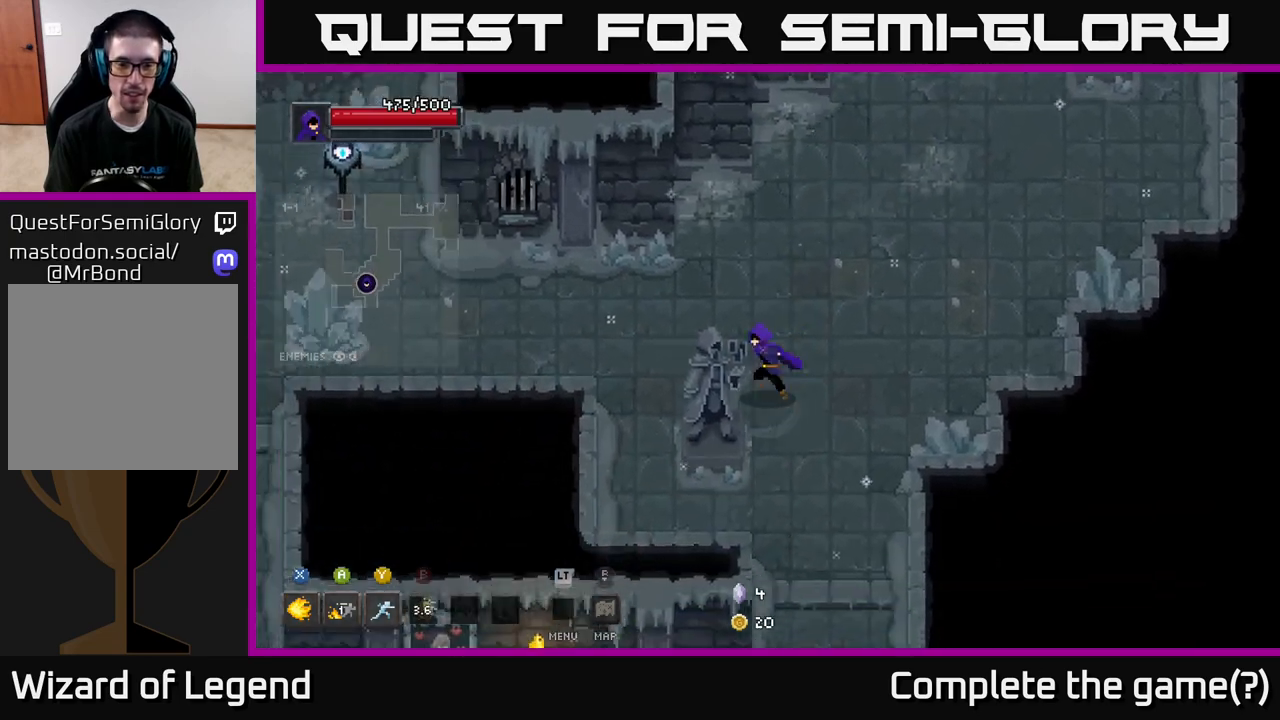
{"buttons": [], "left_stick": "down", "right_stick": "center", "events": [[67, "left_stick", "down"], [367, "left_stick", "down-right"], [483, "left_stick", "down"]]}
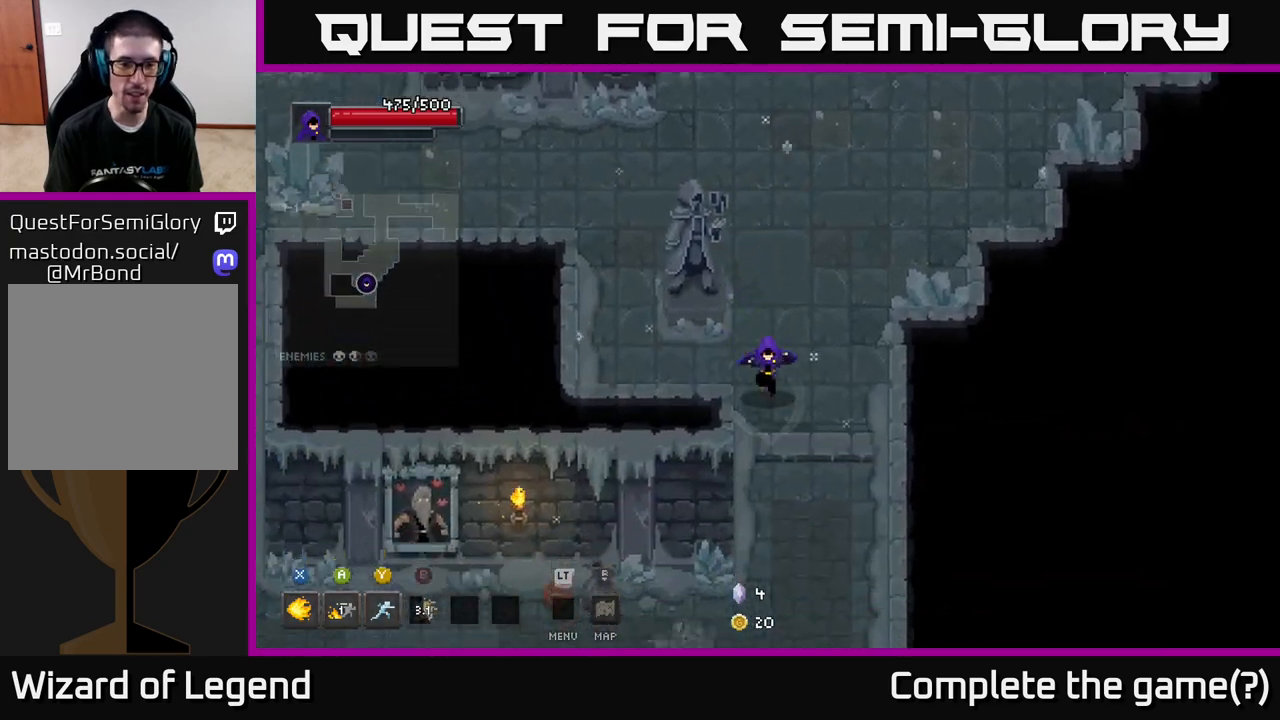
{"buttons": [], "left_stick": "down", "right_stick": "center", "events": []}
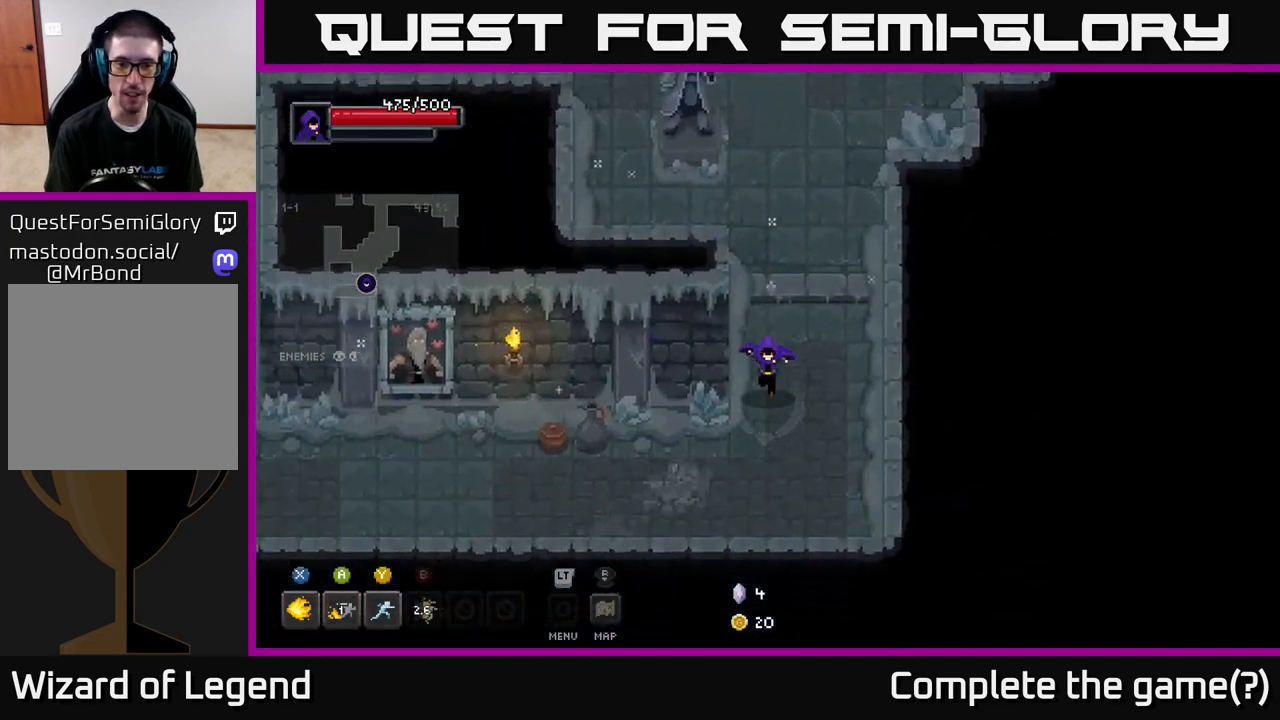
{"buttons": [], "left_stick": "left", "right_stick": "center", "events": [[150, "left_stick", "left"]]}
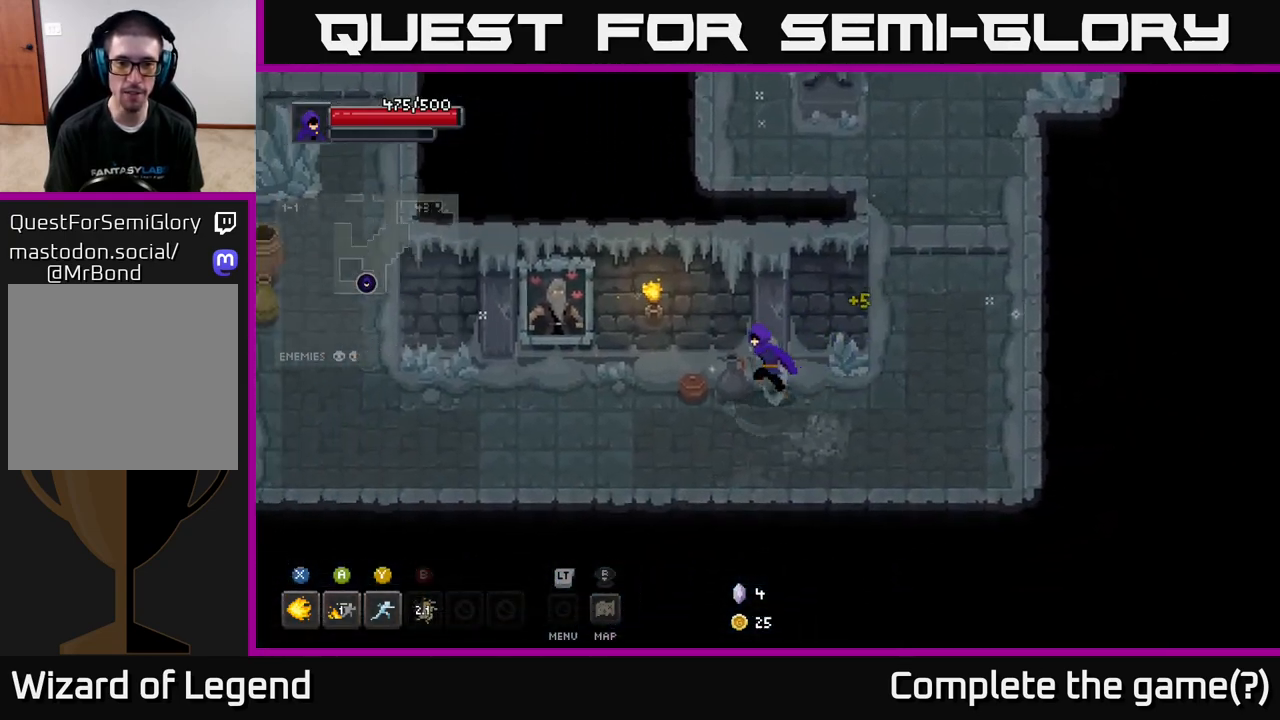
{"buttons": [], "left_stick": "left", "right_stick": "center", "events": []}
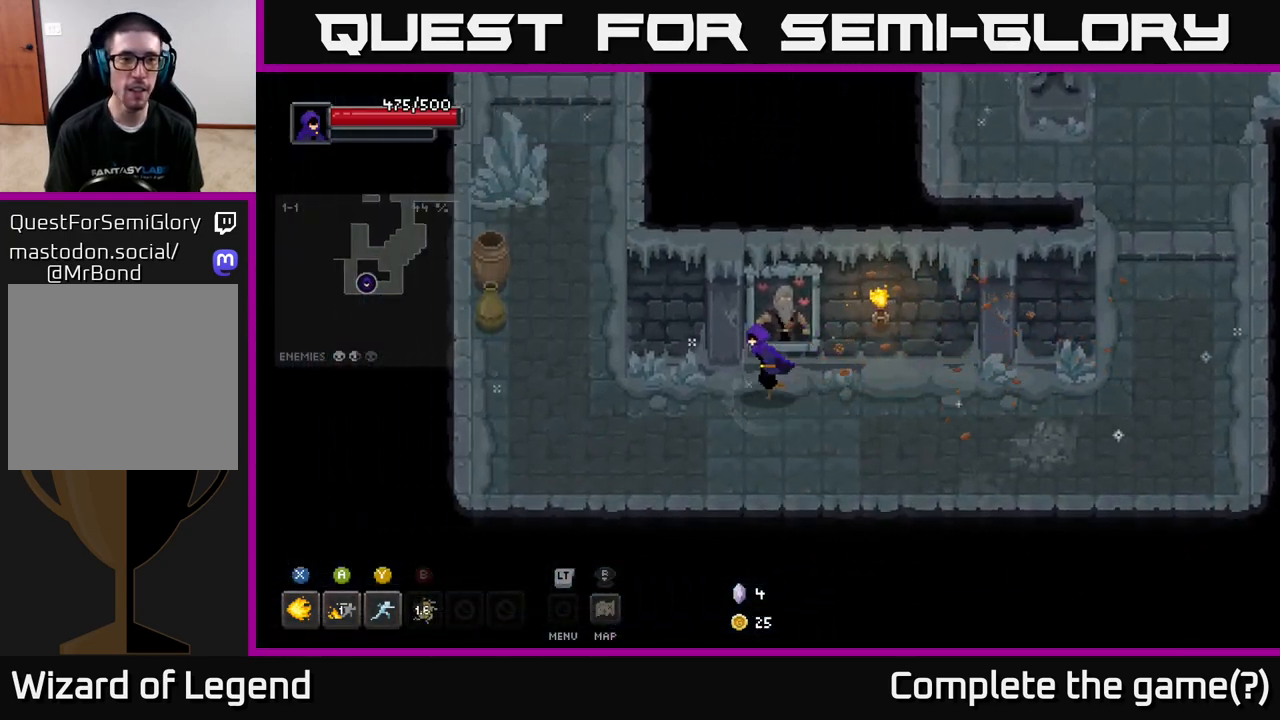
{"buttons": [], "left_stick": "up-left", "right_stick": "center", "events": [[483, "left_stick", "up-left"]]}
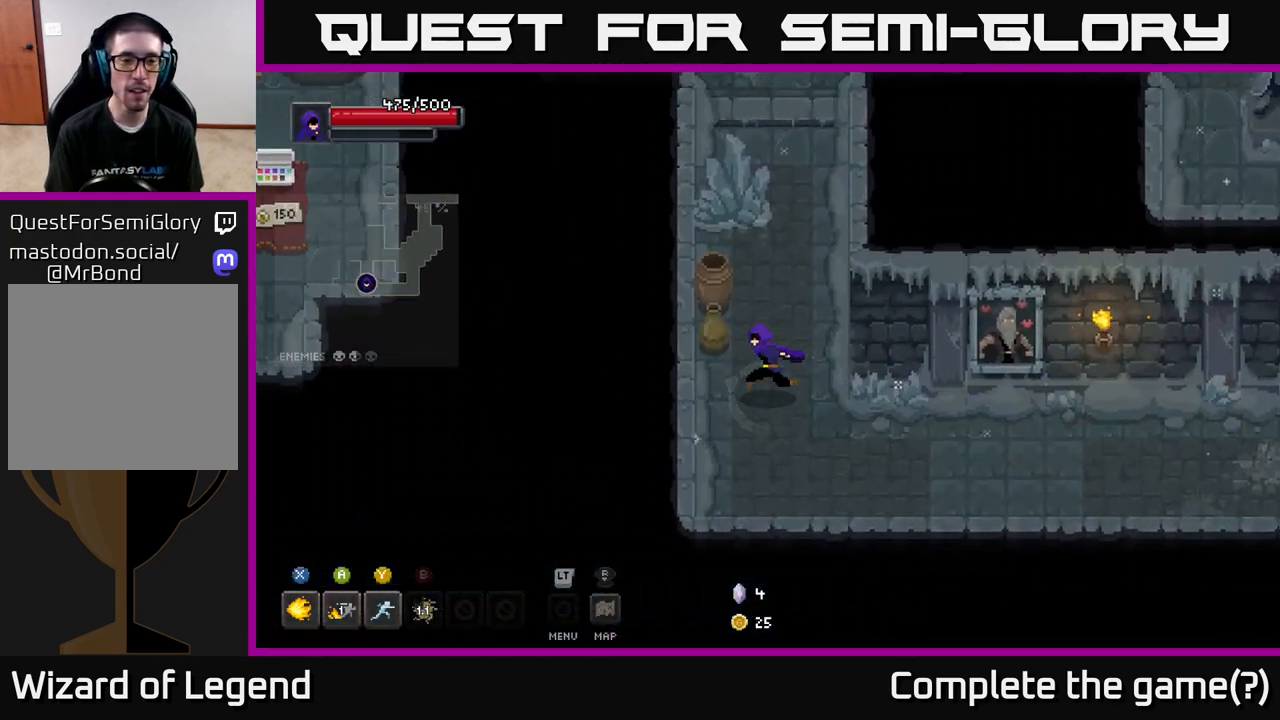
{"buttons": [], "left_stick": "up", "right_stick": "center", "events": [[233, "left_stick", "up"]]}
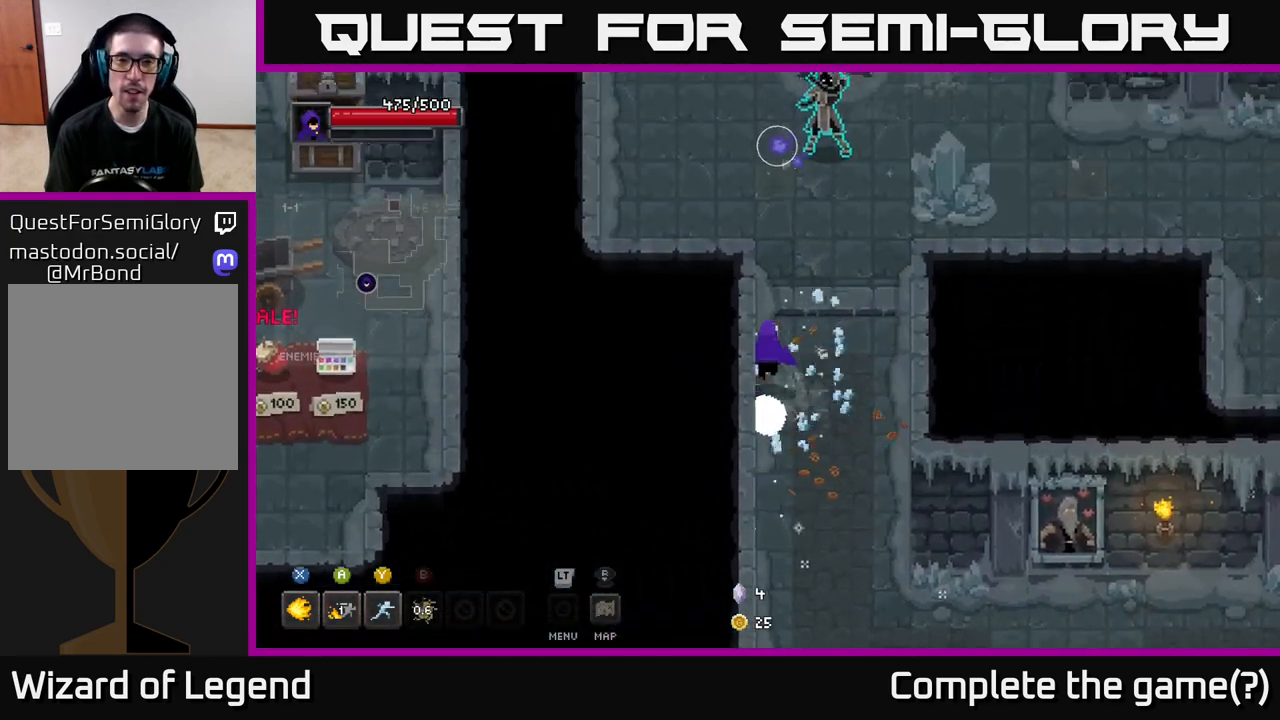
{"buttons": [], "left_stick": "right", "right_stick": "center", "events": [[117, "left_stick", "up-right"], [300, "left_stick", "right"]]}
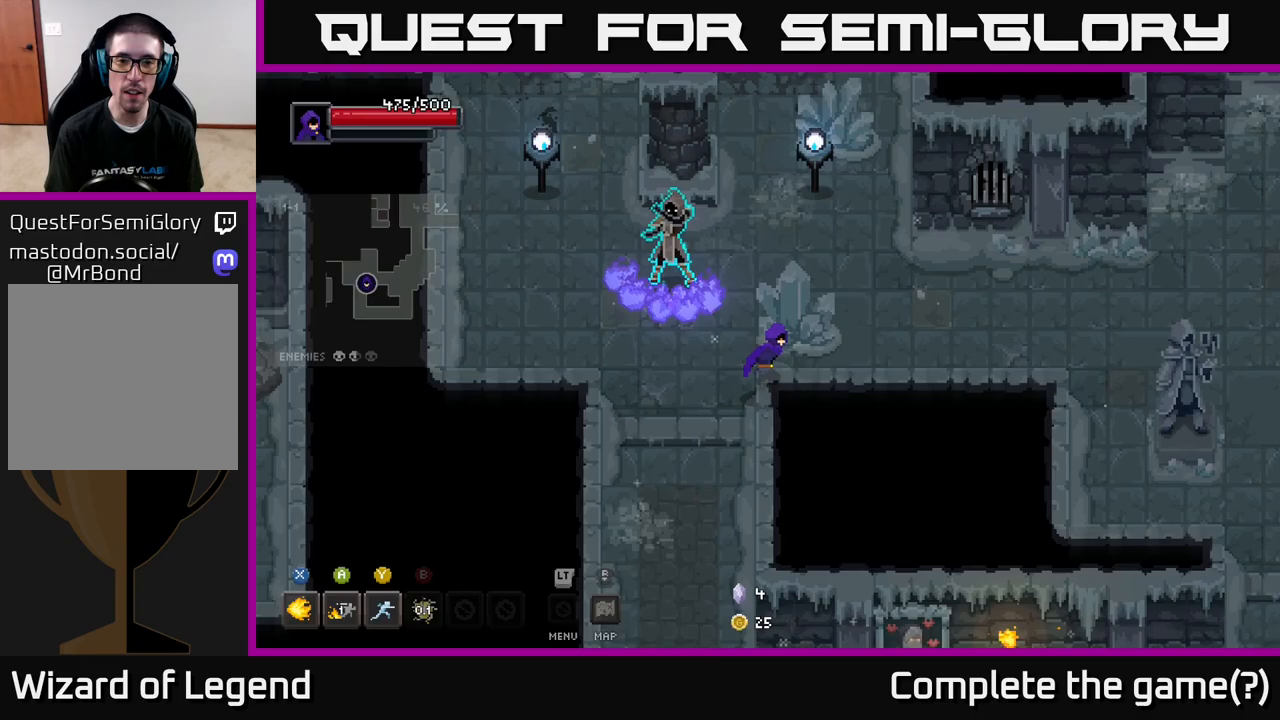
{"buttons": [], "left_stick": "left", "right_stick": "center", "events": [[67, "left_stick", "up-right"], [333, "left_stick", "up-left"], [417, "left_stick", "left"]]}
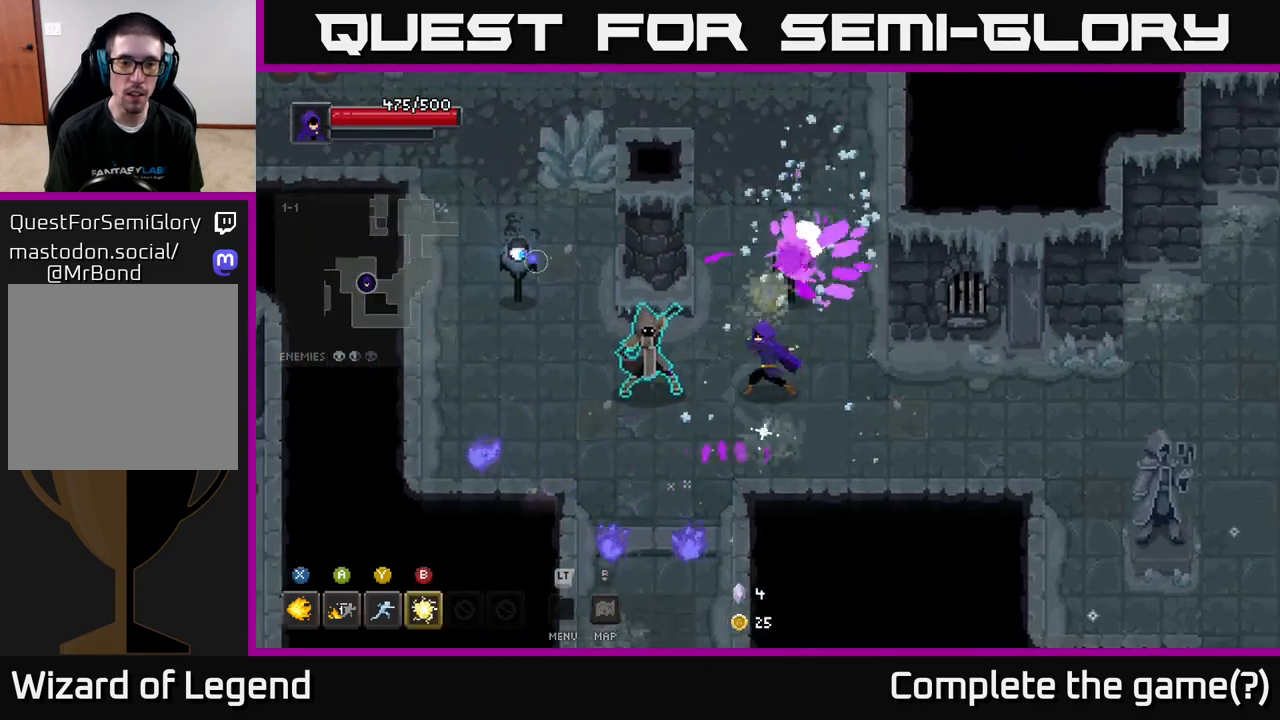
{"buttons": [], "left_stick": "down-left", "right_stick": "center", "events": [[17, "X", "down"], [417, "left_stick", "down-left"], [500, "X", "up"]]}
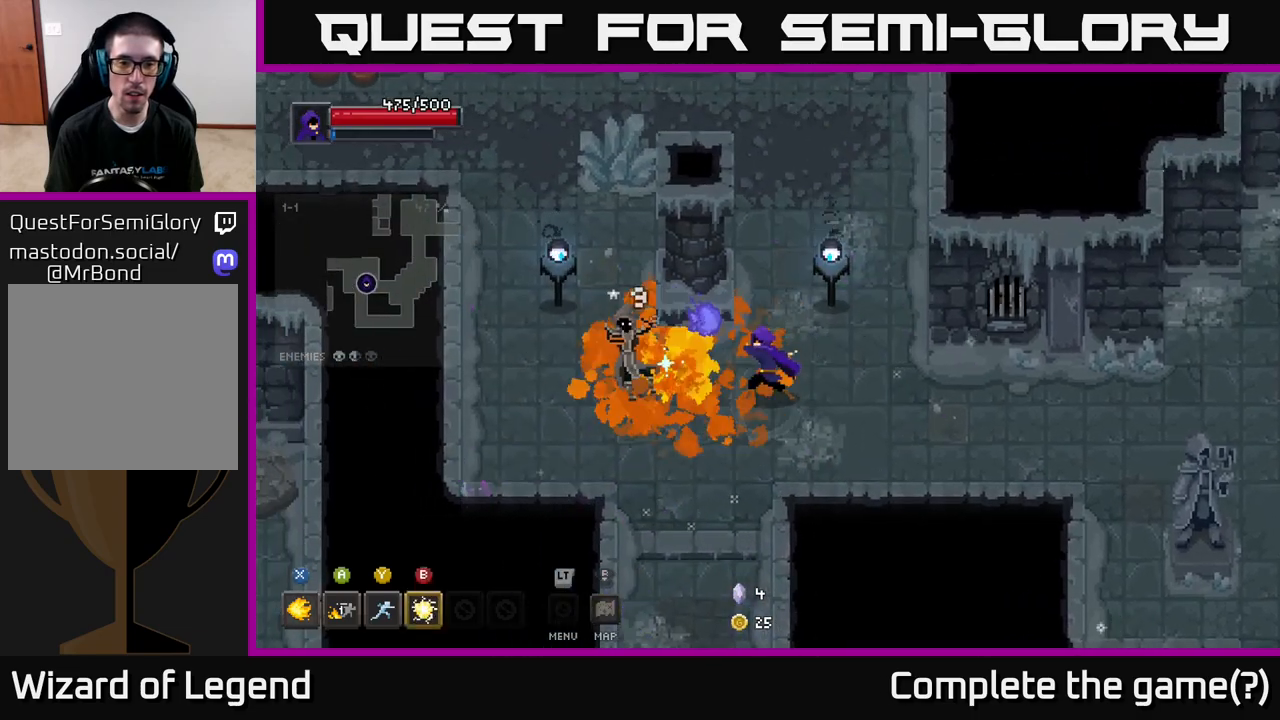
{"buttons": [], "left_stick": "left", "right_stick": "center", "events": [[33, "A", "down"], [167, "A", "up"], [367, "A", "down"], [467, "A", "up"], [467, "left_stick", "left"]]}
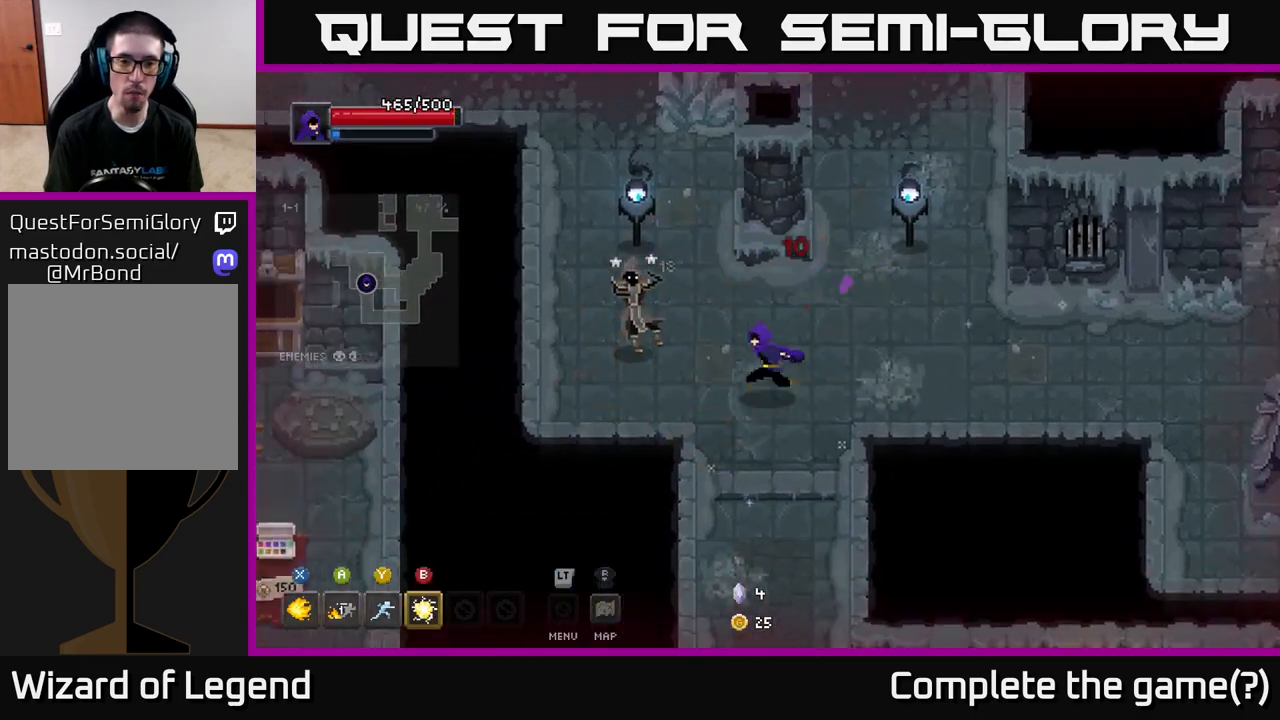
{"buttons": [], "left_stick": "up-left", "right_stick": "center", "events": [[17, "left_stick", "up-left"], [300, "B", "down"], [400, "B", "up"]]}
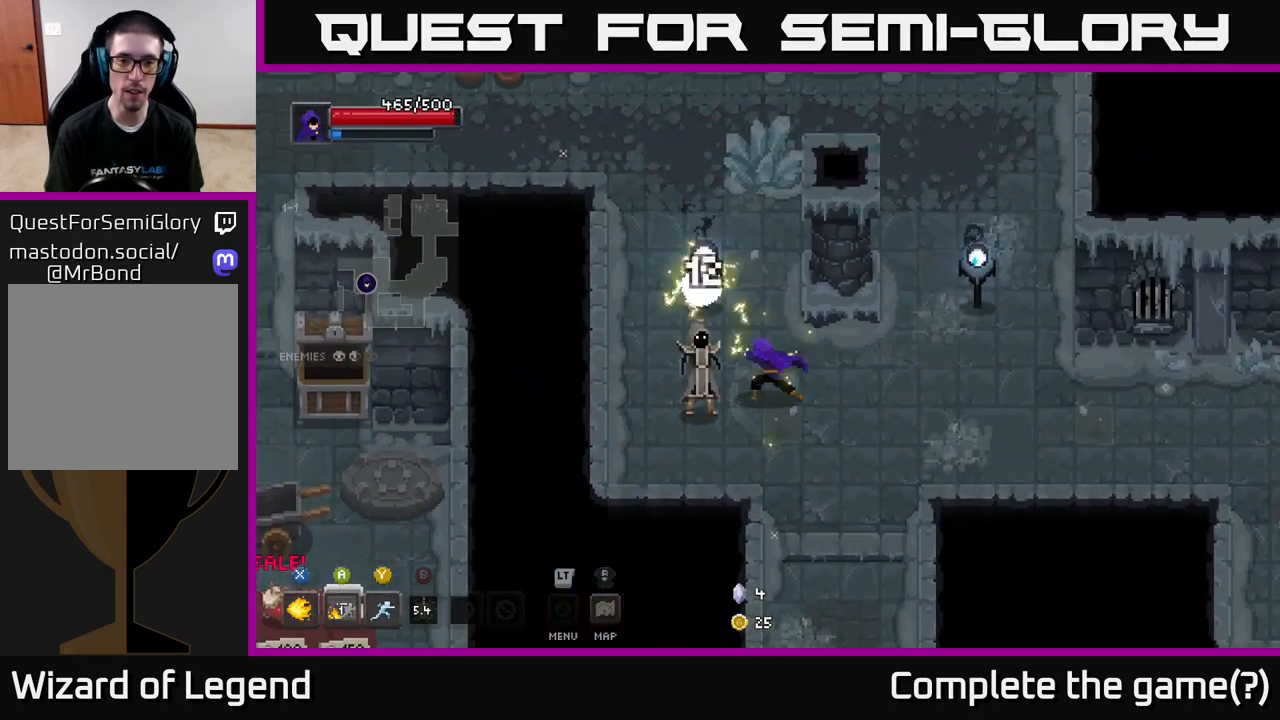
{"buttons": ["X"], "left_stick": "left", "right_stick": "center", "events": [[183, "left_stick", "left"], [233, "X", "down"], [350, "X", "up"], [400, "X", "down"]]}